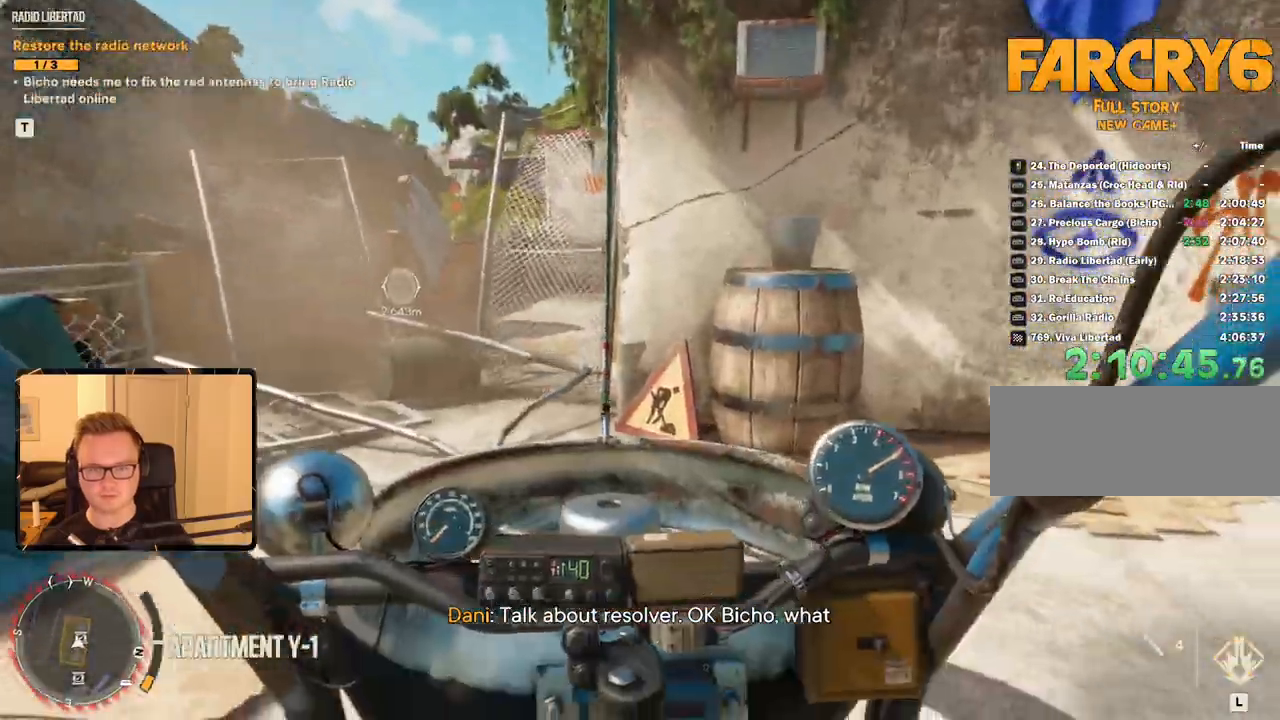
Gameplay with keyboard and mouse; each line is a JSON object with the keys and mouse buttons held at the frame after it. "events" lists presses ("down") and releases ("up") of "1", "2", "3", "4", "5", "6", "7", "8", "9", "a", "alt", "b", "c", "caps_lock", "ctrl", "d", "e", "escape", "f", "g", "h", "m", "n", "q", "r", "return", "s", "shift", "space", "t", "tab", "v", "w", "x", "y", "z", "mouse_left", "mouse_right", "mouse_mb4", "mouse_mb5", "mouse_wheel_up" and "mouse_wheel_down" between this image and that frame as [ms after this image, input, new state], when the widget could be followed in between. "mouse_left", "mouse_right", "mouse_mb4", "mouse_mb5", "mouse_wheel_up", "mouse_wheel_down" = the "left", "right", "mb4", "mb5", "wheel_up", "wheel_down" buttons of the "mouse" list. No other keys are recorded. Mouse movement is not recorded.
{"keys": [], "mouse": [], "events": [[450, "c", "up"]]}
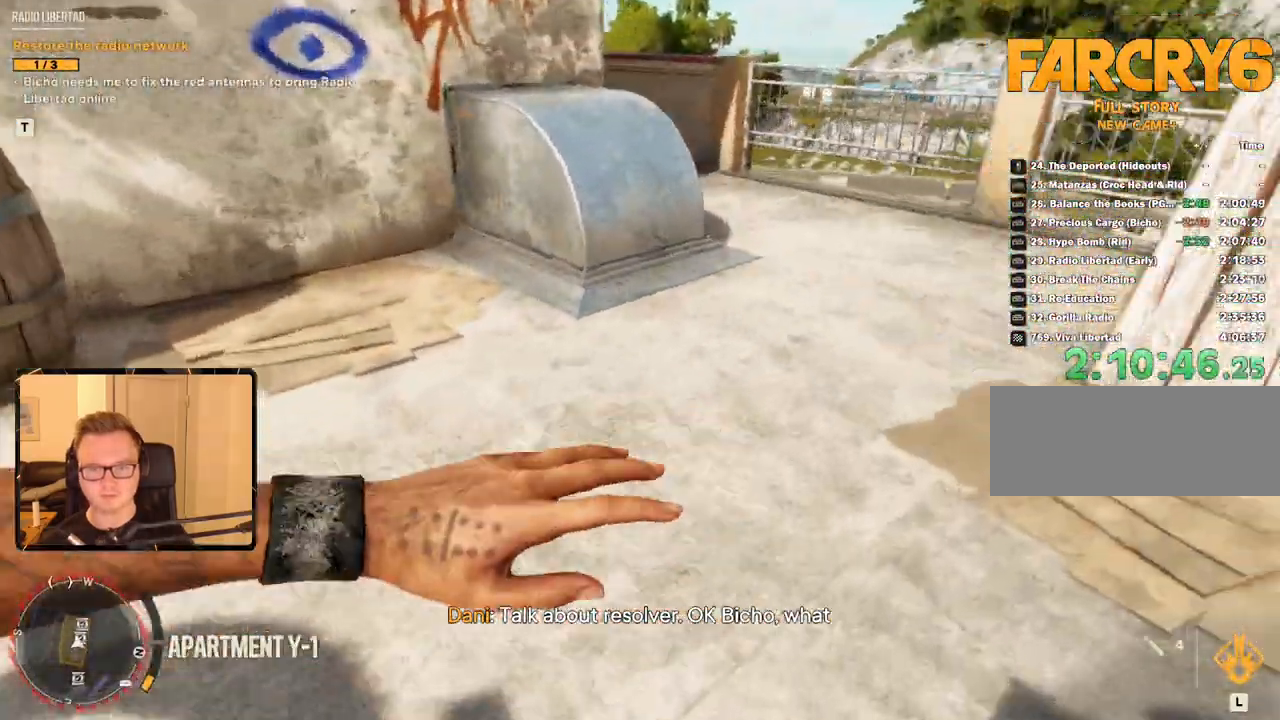
{"keys": ["d", "shift", "w"], "mouse": [], "events": [[133, "d", "down"], [150, "w", "down"], [367, "shift", "down"]]}
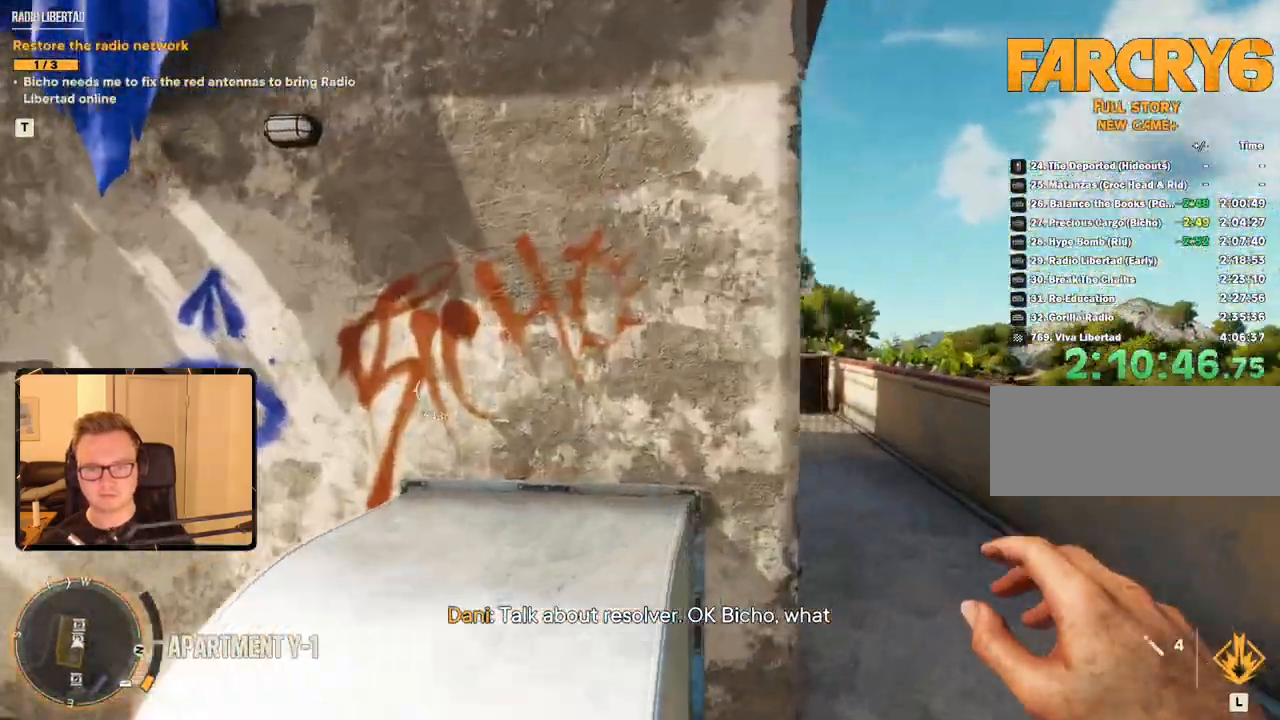
{"keys": ["d"], "mouse": [], "events": [[117, "2", "down"], [167, "d", "up"], [283, "d", "down"], [300, "2", "up"], [483, "shift", "up"], [483, "w", "up"]]}
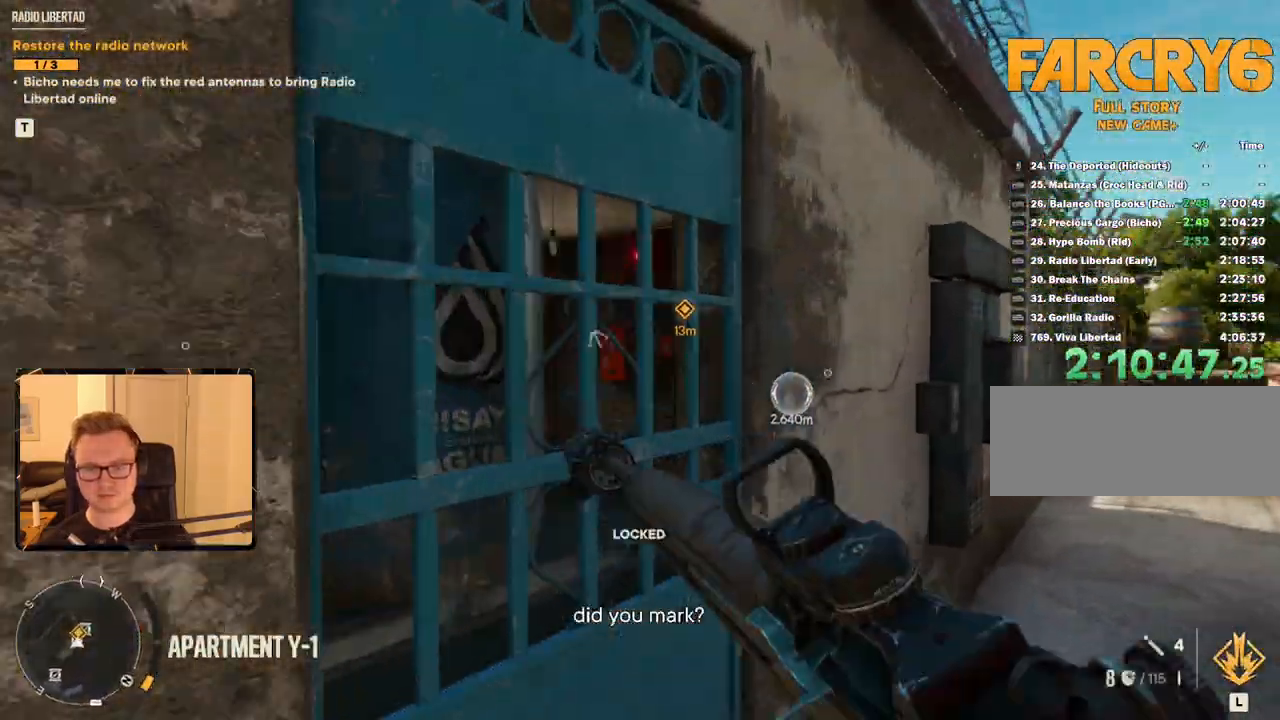
{"keys": [], "mouse": ["right"], "events": [[17, "d", "up"], [117, "a", "down"], [167, "s", "down"], [350, "a", "up"], [350, "s", "up"], [500, "mouse_right", "down"]]}
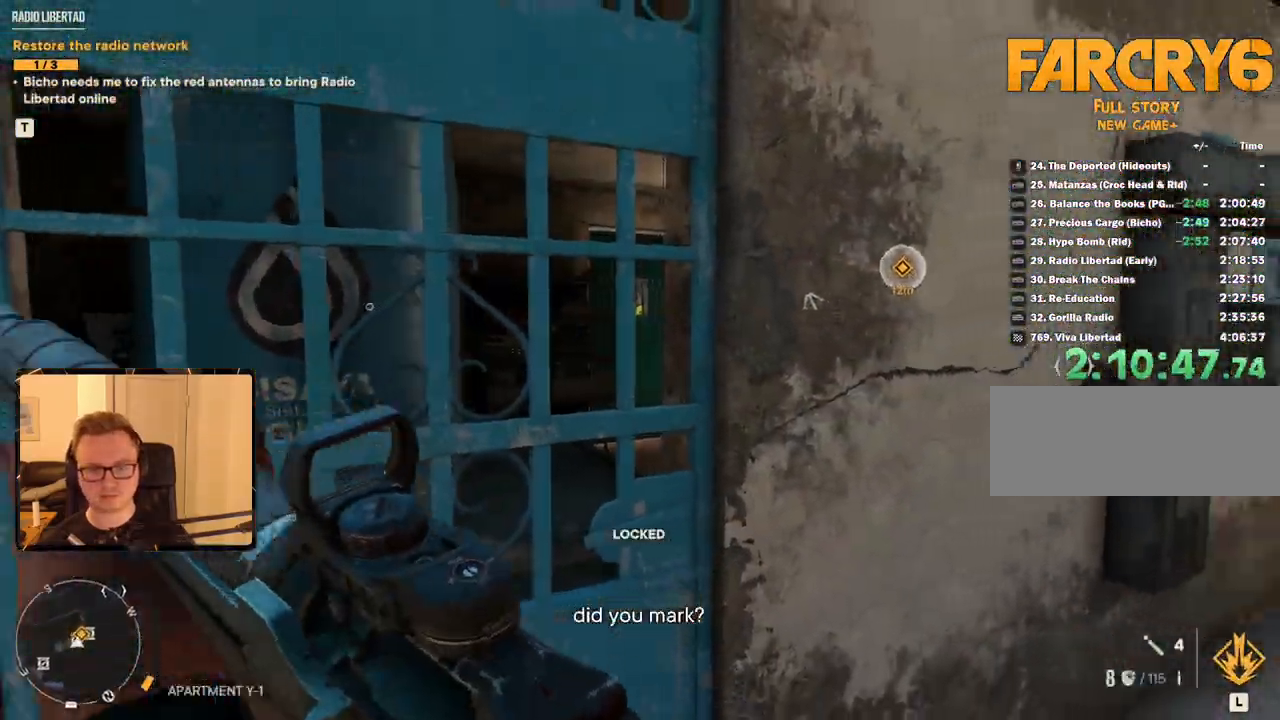
{"keys": [], "mouse": ["right"], "events": [[133, "a", "down"], [233, "a", "up"]]}
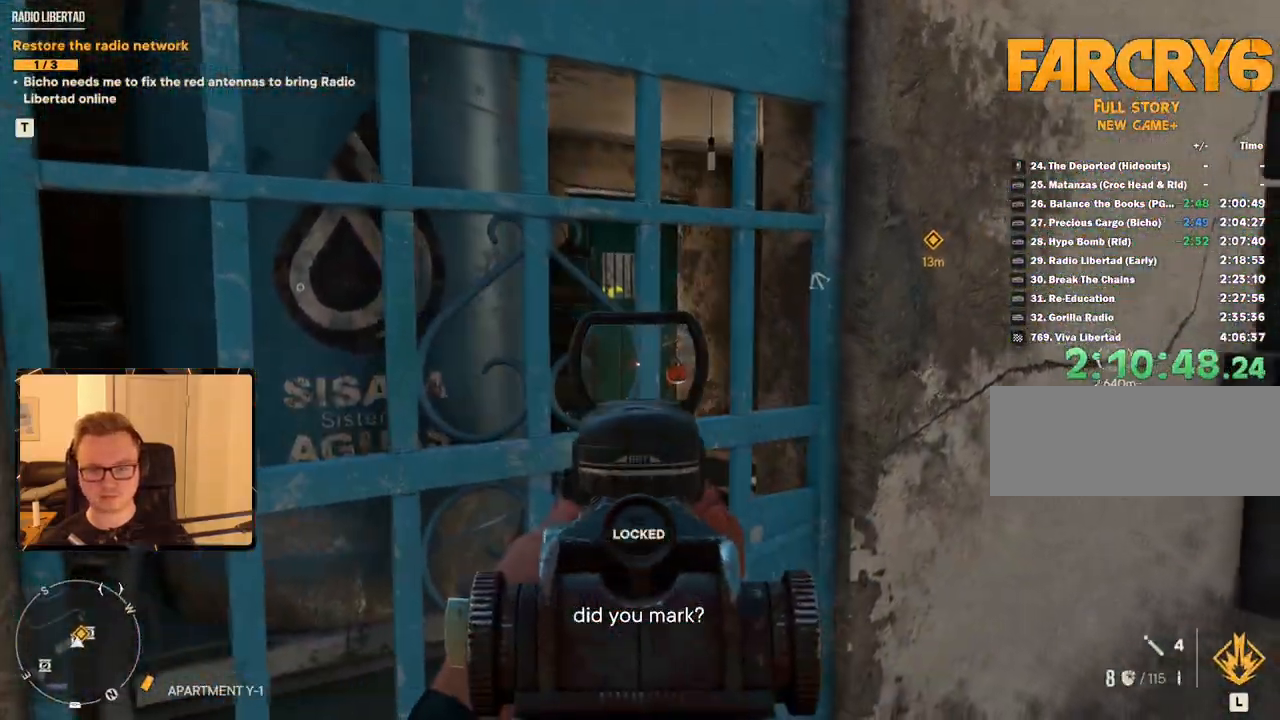
{"keys": ["a"], "mouse": [], "events": [[333, "mouse_left", "down"], [383, "mouse_left", "up"], [433, "a", "down"], [433, "mouse_right", "up"]]}
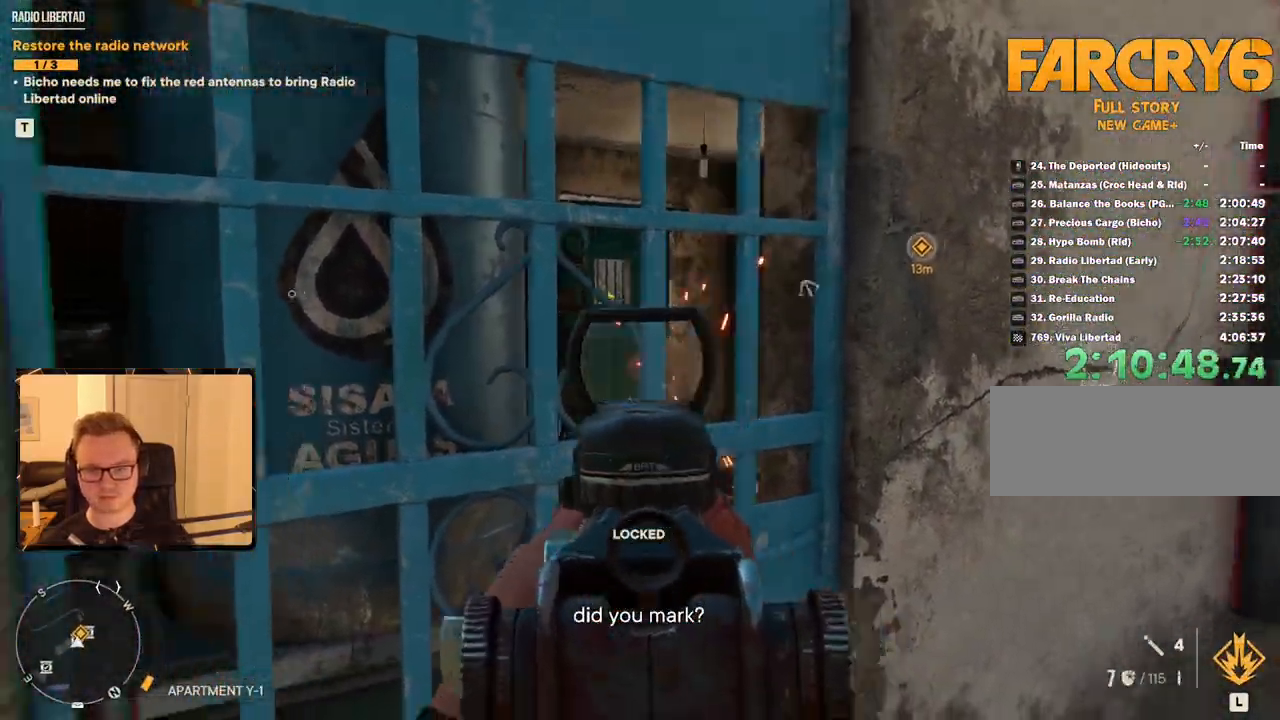
{"keys": ["a", "shift", "w"], "mouse": [], "events": [[133, "shift", "down"], [167, "w", "down"]]}
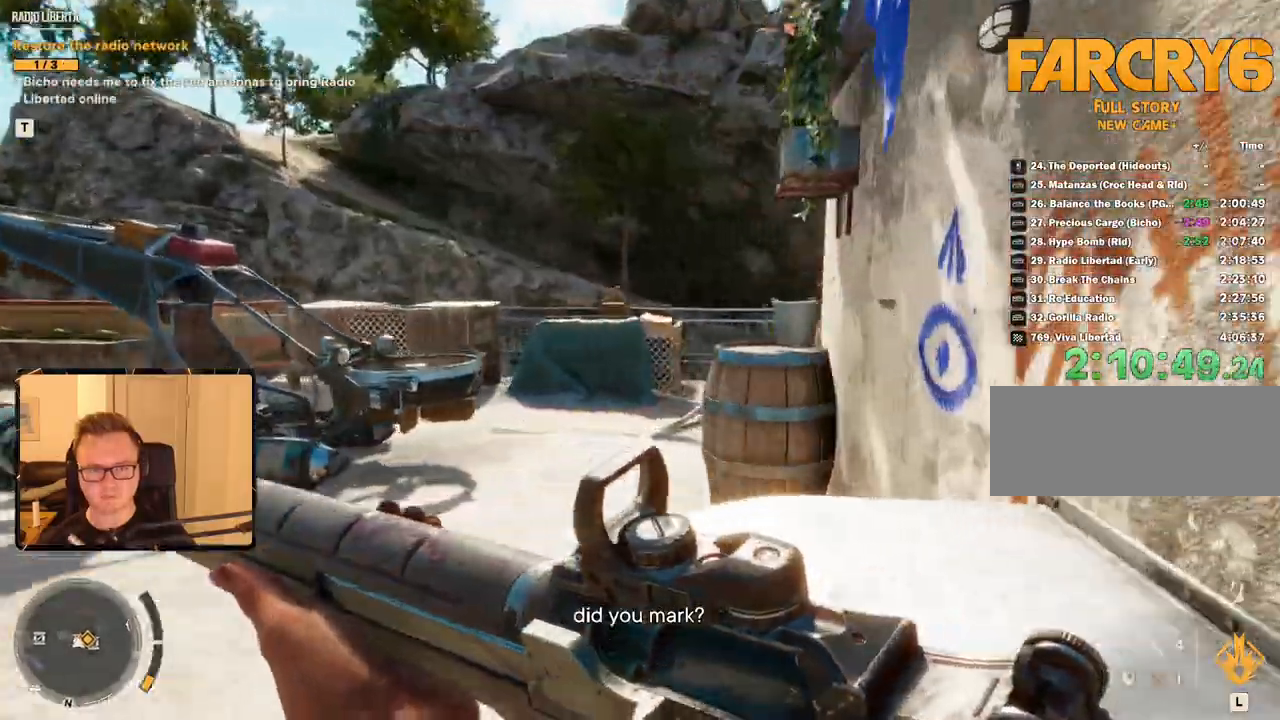
{"keys": ["shift", "w"], "mouse": [], "events": [[33, "a", "up"], [133, "mouse_mb5", "down"], [267, "mouse_mb5", "up"]]}
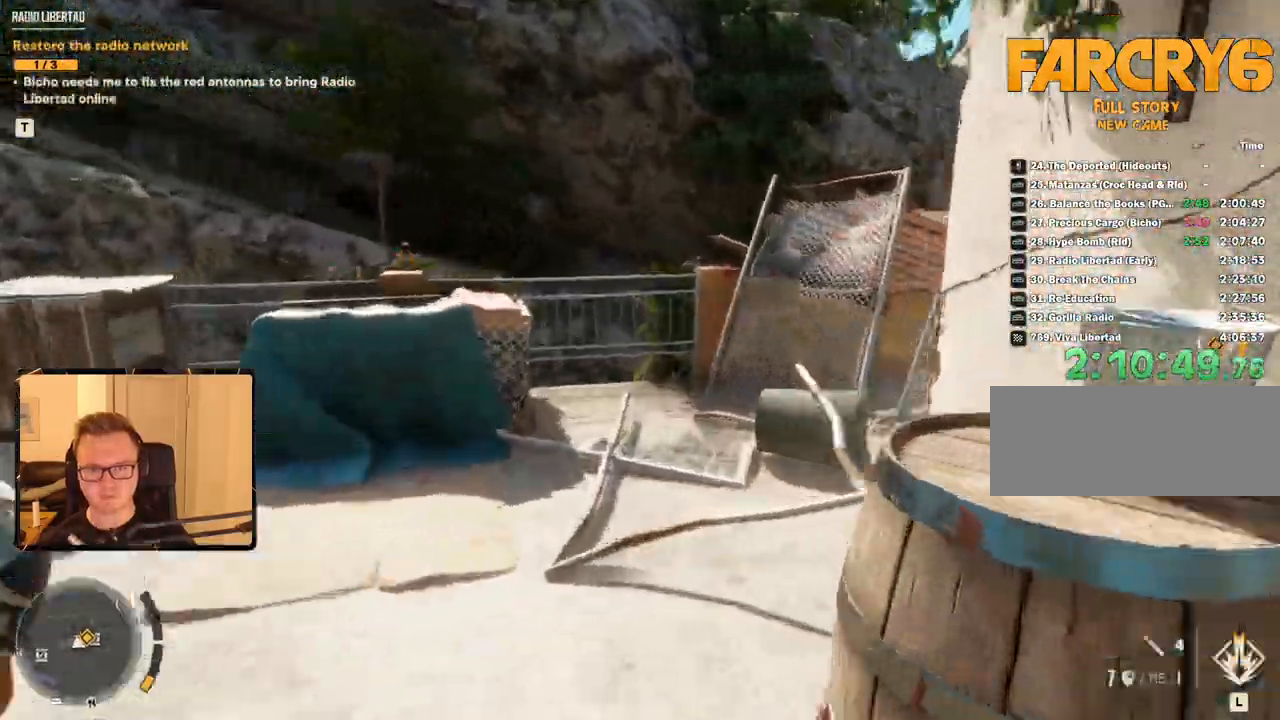
{"keys": ["shift", "w"], "mouse": [], "events": []}
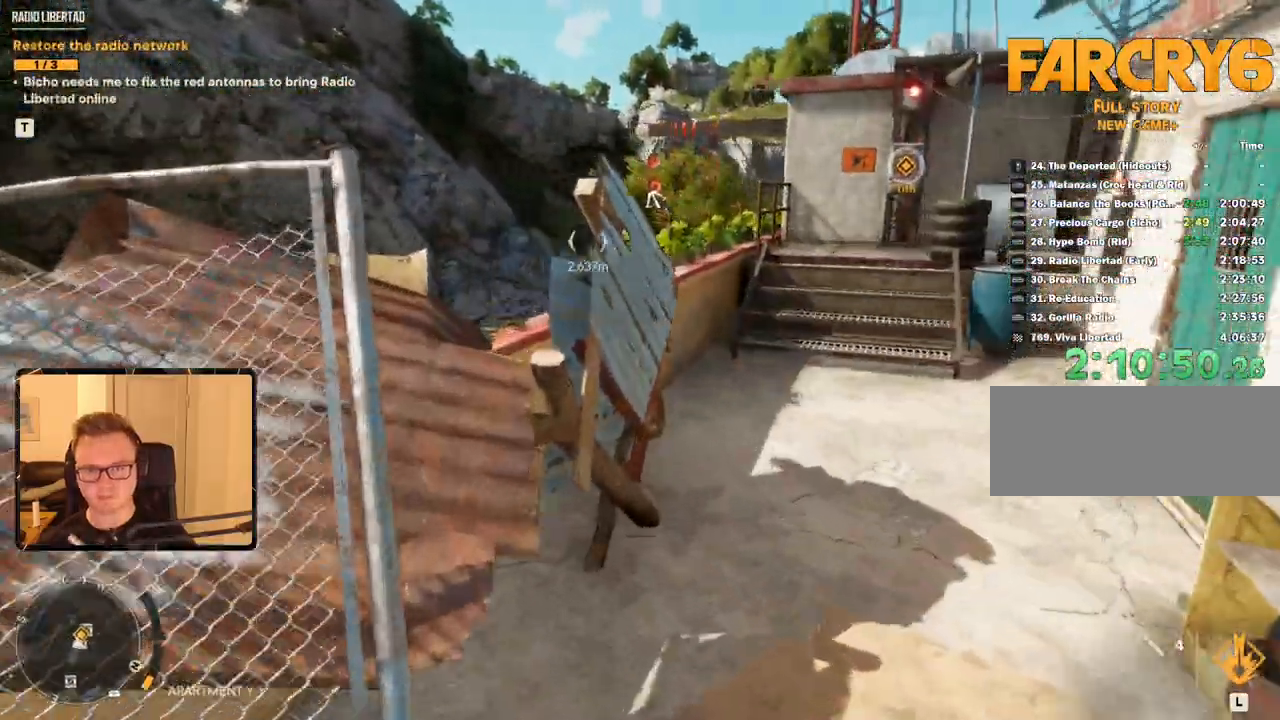
{"keys": ["shift", "w"], "mouse": []}
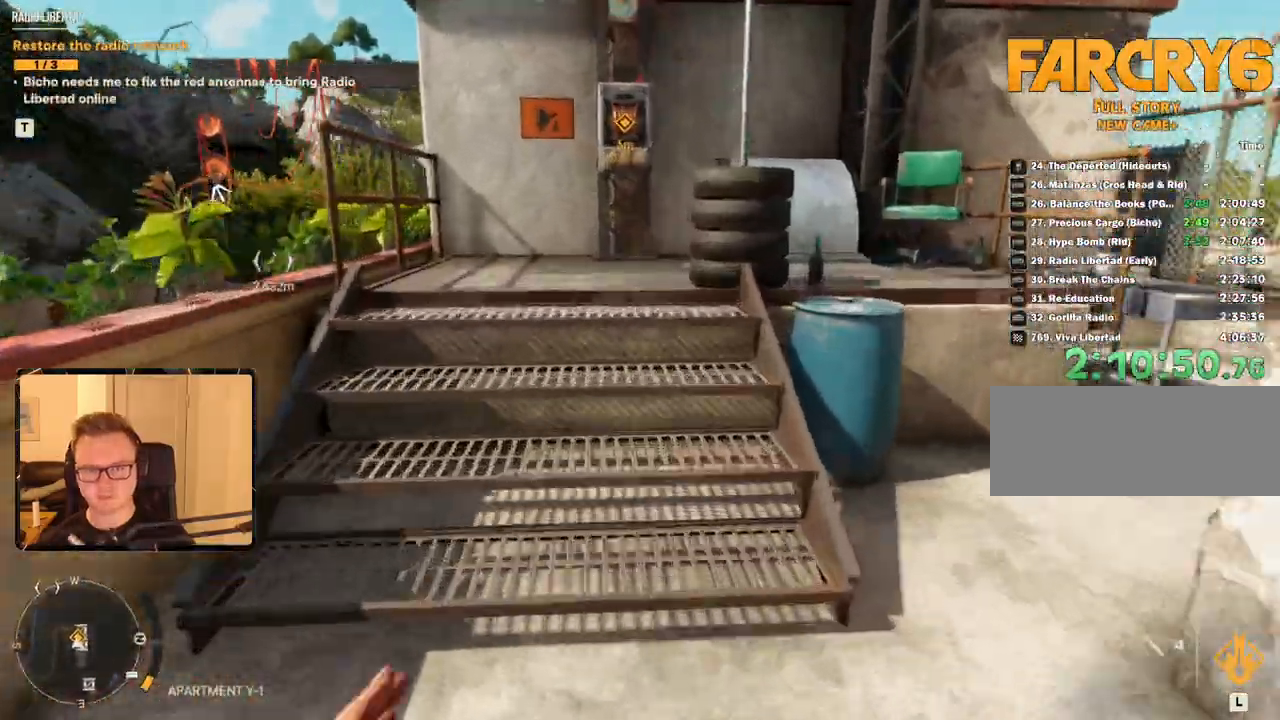
{"keys": ["shift", "w"], "mouse": [], "events": [[117, "e", "down"], [217, "e", "up"], [250, "e", "down"], [350, "e", "up"], [450, "e", "down"], [500, "e", "up"]]}
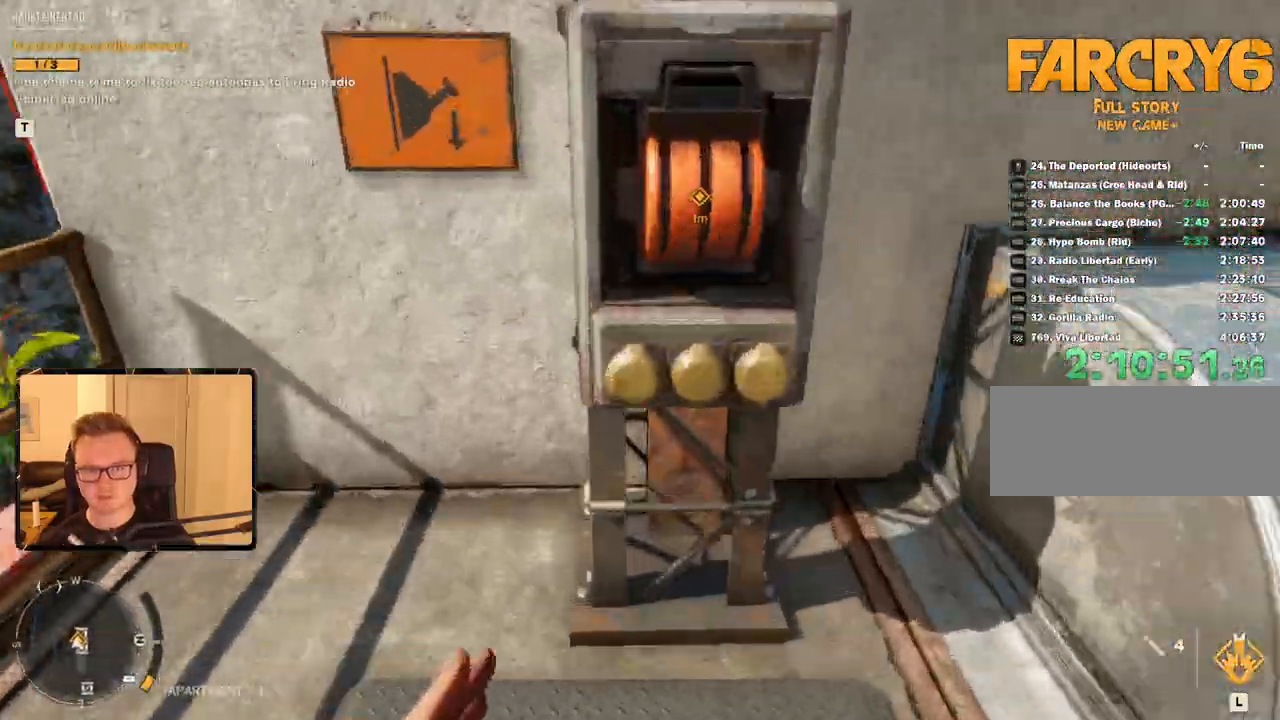
{"keys": [], "mouse": [], "events": [[33, "e", "down"], [133, "e", "up"], [183, "e", "down"], [233, "w", "up"], [283, "e", "up"], [283, "shift", "up"]]}
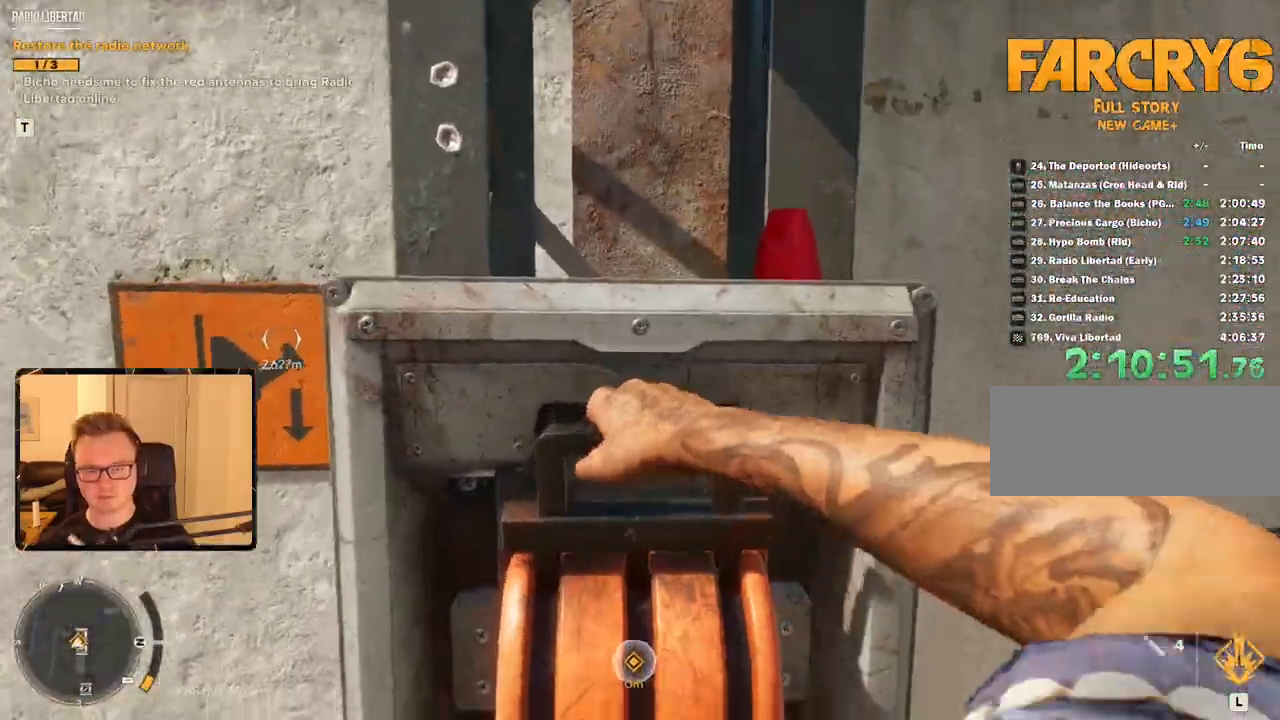
{"keys": [], "mouse": [], "events": []}
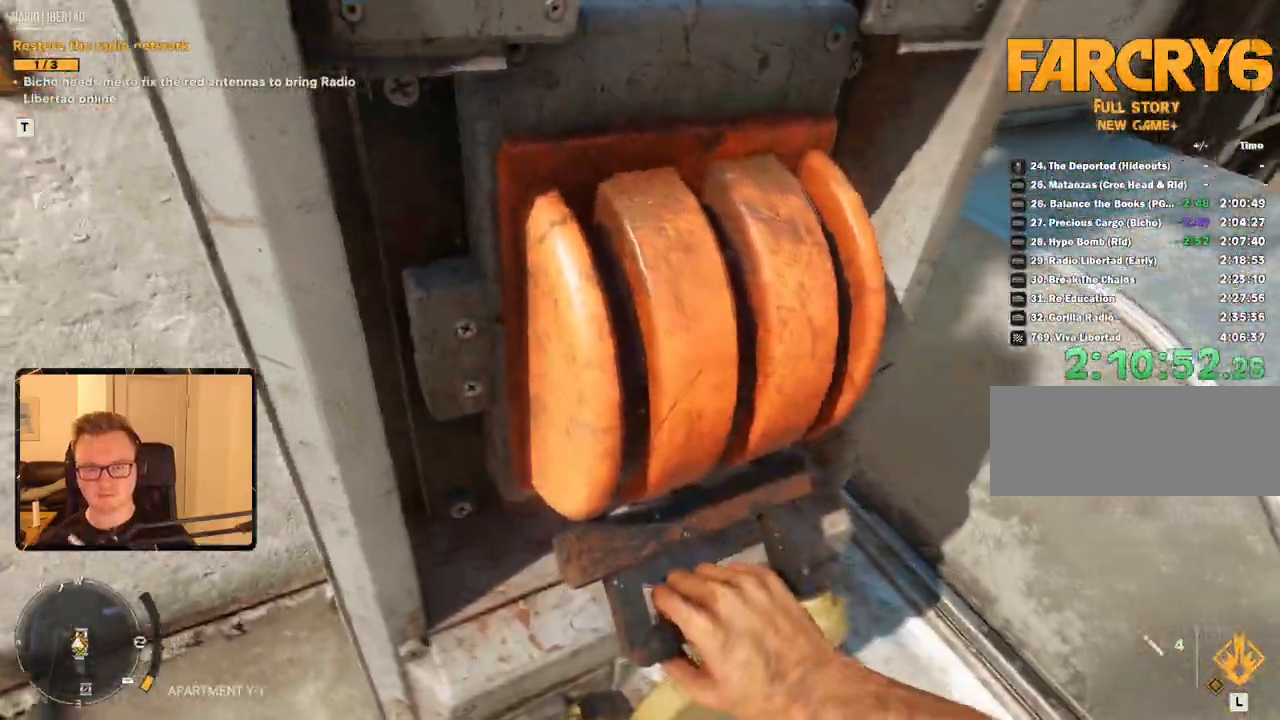
{"keys": ["s"], "mouse": [], "events": [[17, "s", "down"]]}
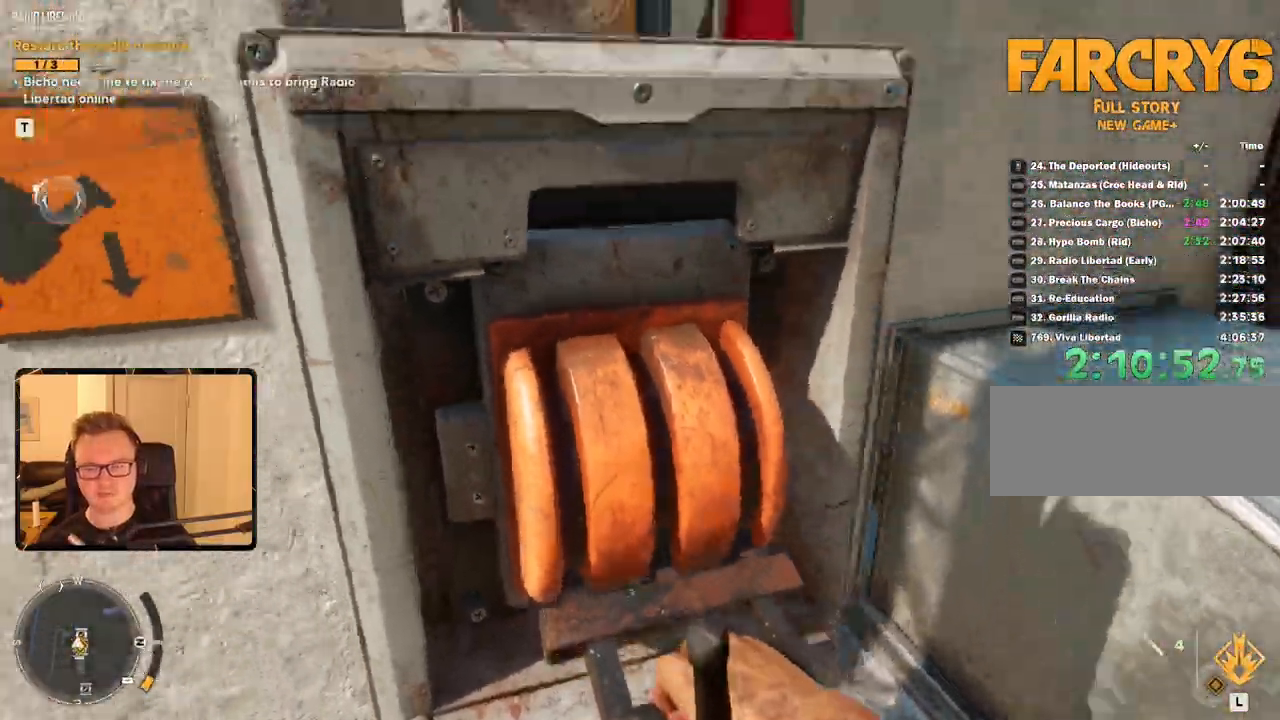
{"keys": ["d"], "mouse": [], "events": [[350, "d", "down"], [400, "s", "up"]]}
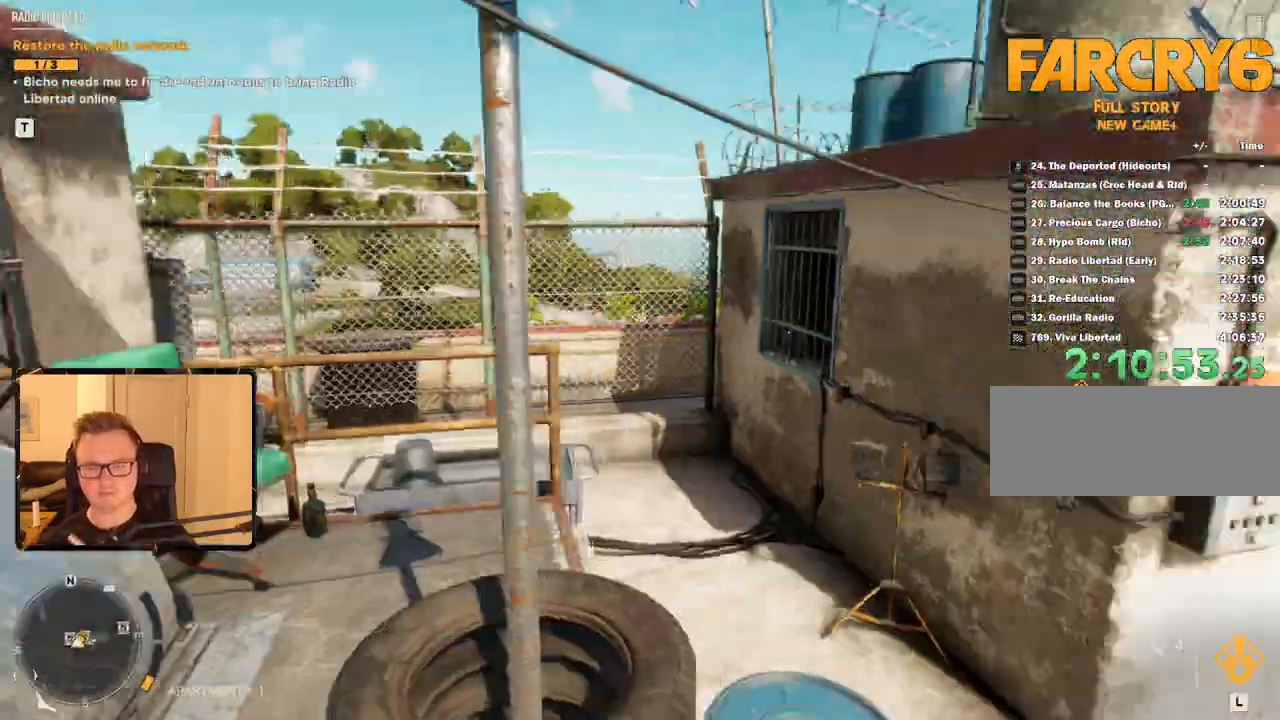
{"keys": ["d", "shift", "w"], "mouse": ["left"]}
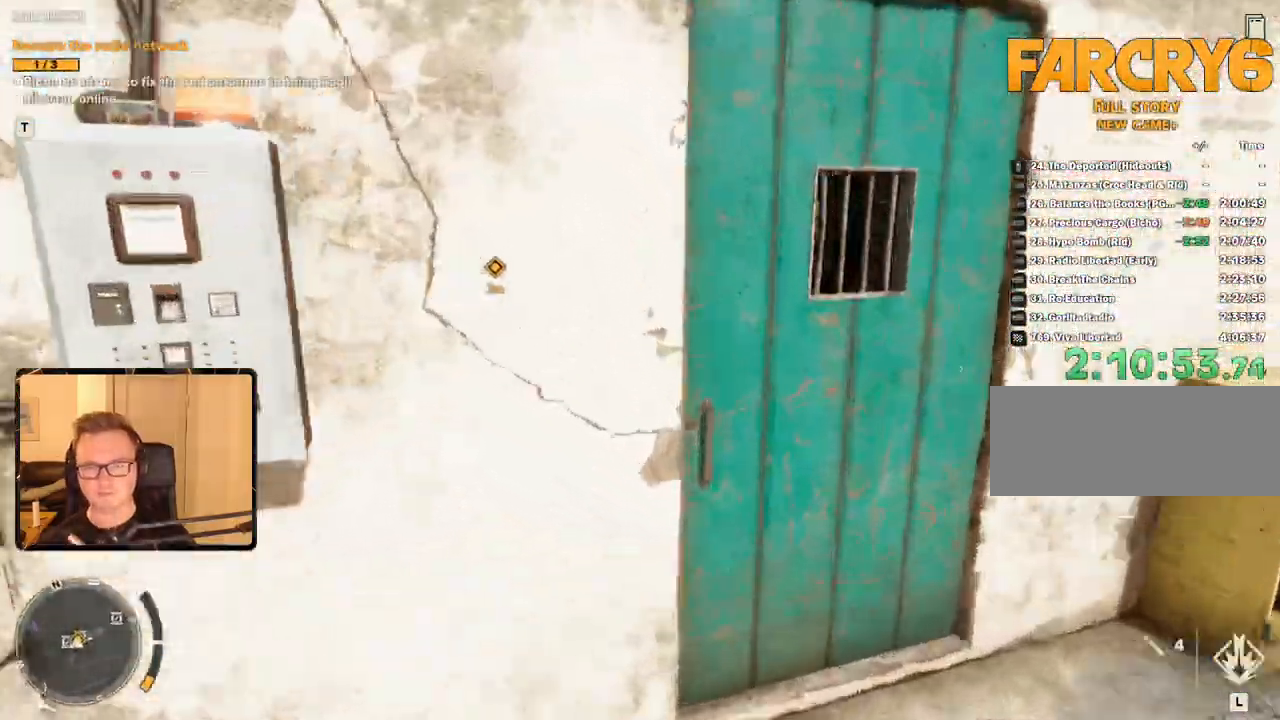
{"keys": ["e", "w"], "mouse": []}
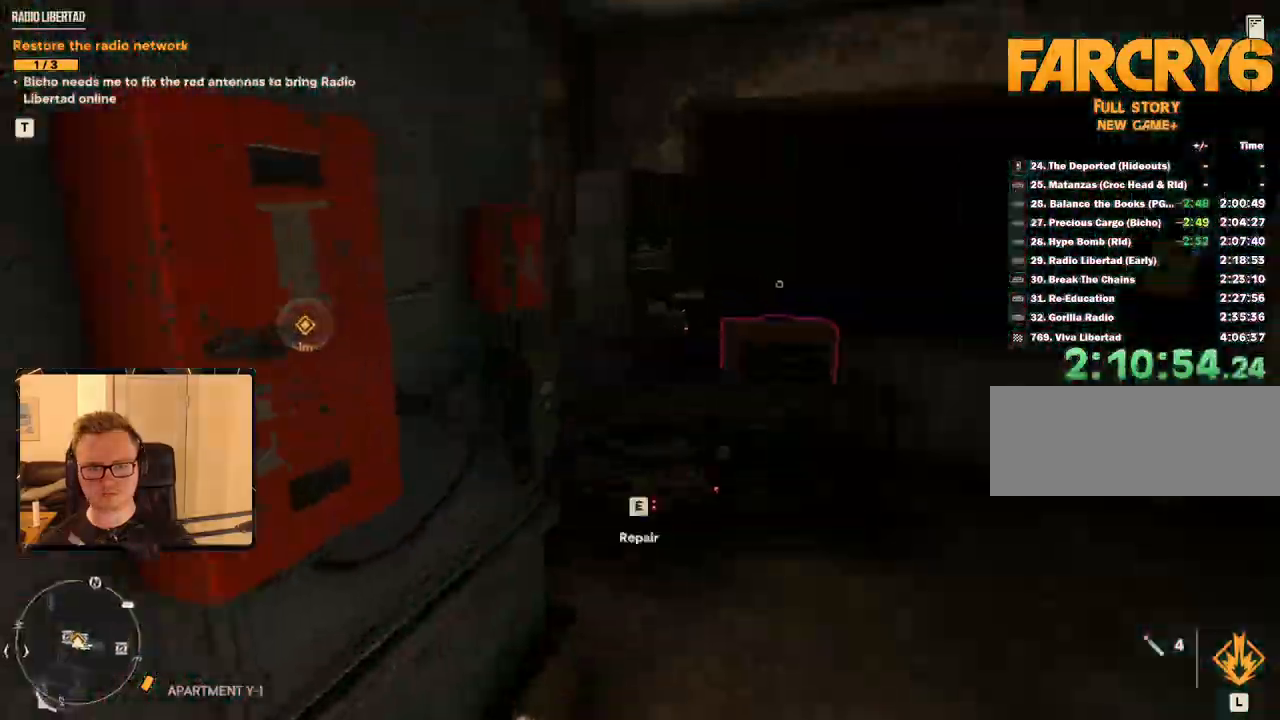
{"keys": ["e"], "mouse": []}
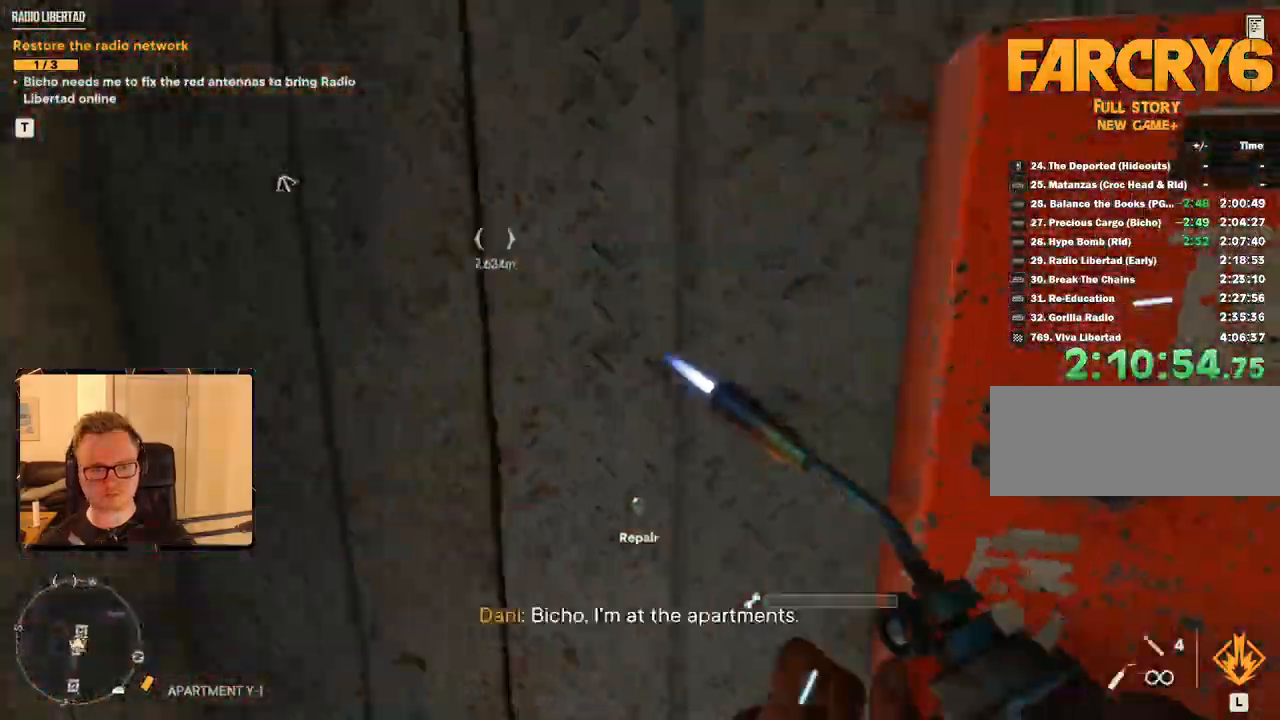
{"keys": [], "mouse": ["left"]}
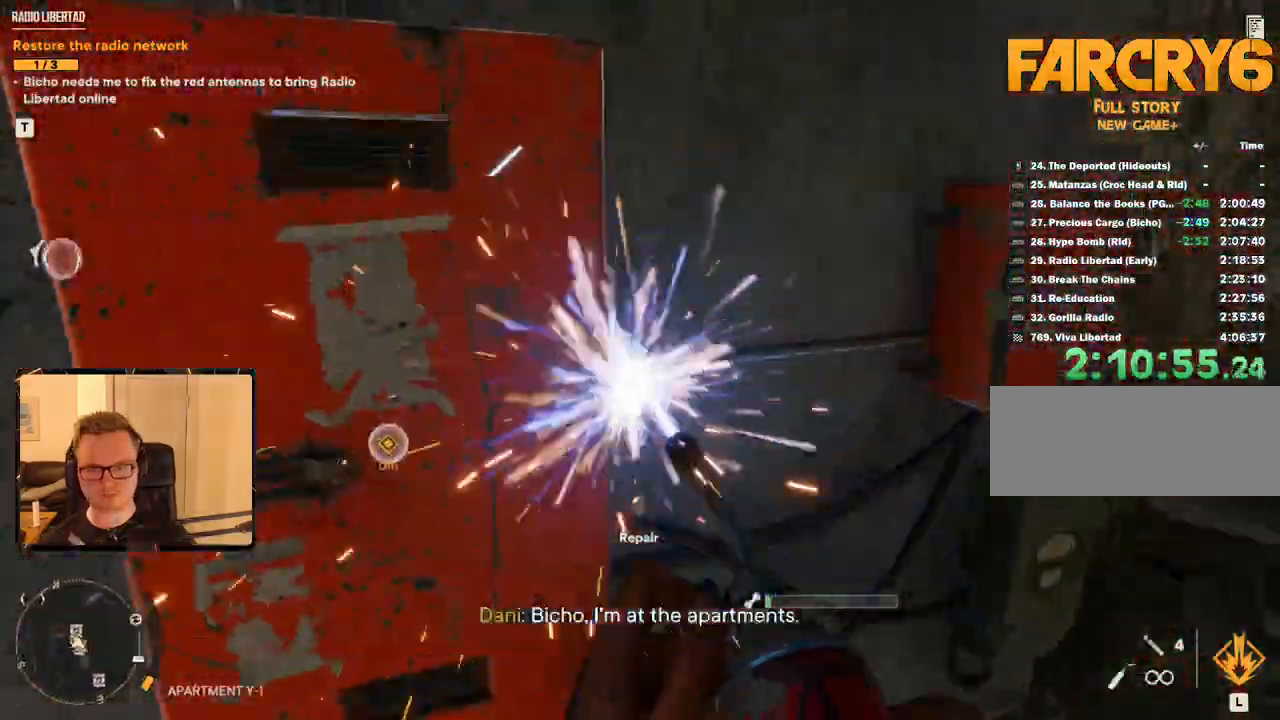
{"keys": ["a", "w"], "mouse": [], "events": [[233, "mouse_left", "up"], [383, "a", "down"], [433, "w", "down"]]}
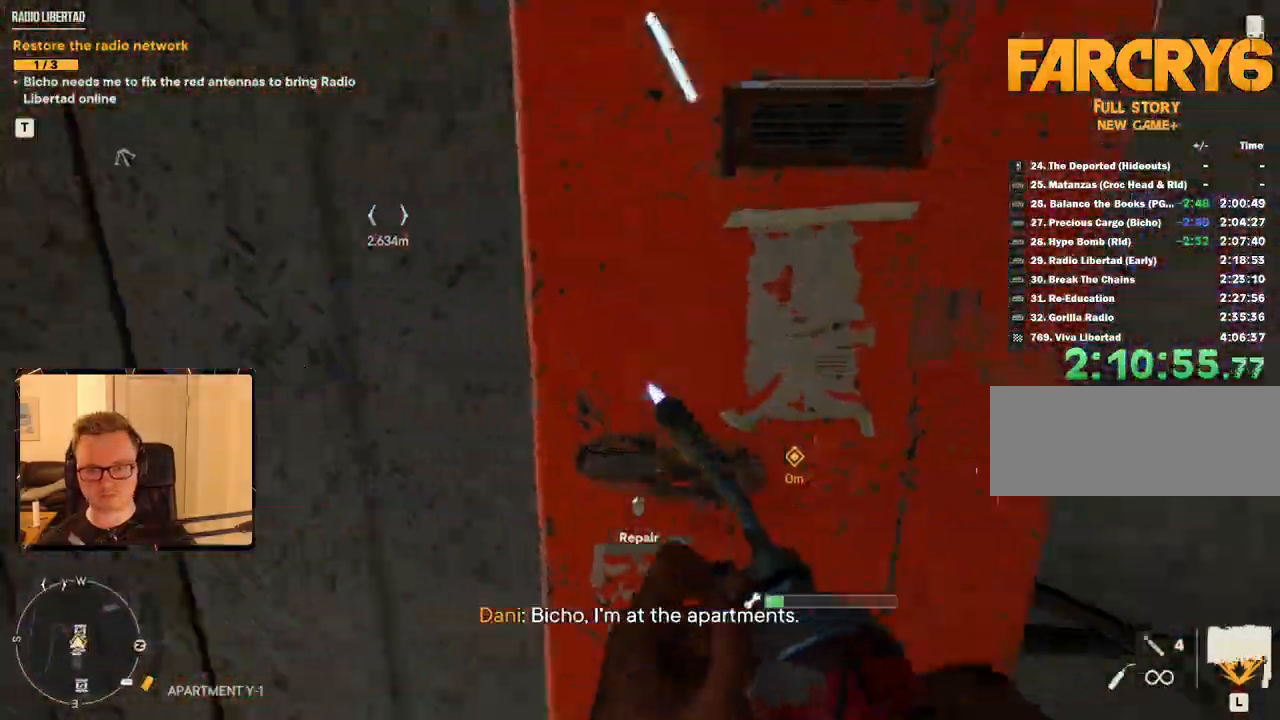
{"keys": ["shift", "w"], "mouse": [], "events": [[67, "a", "up"], [200, "mouse_mb5", "down"], [300, "mouse_mb5", "up"], [367, "shift", "down"]]}
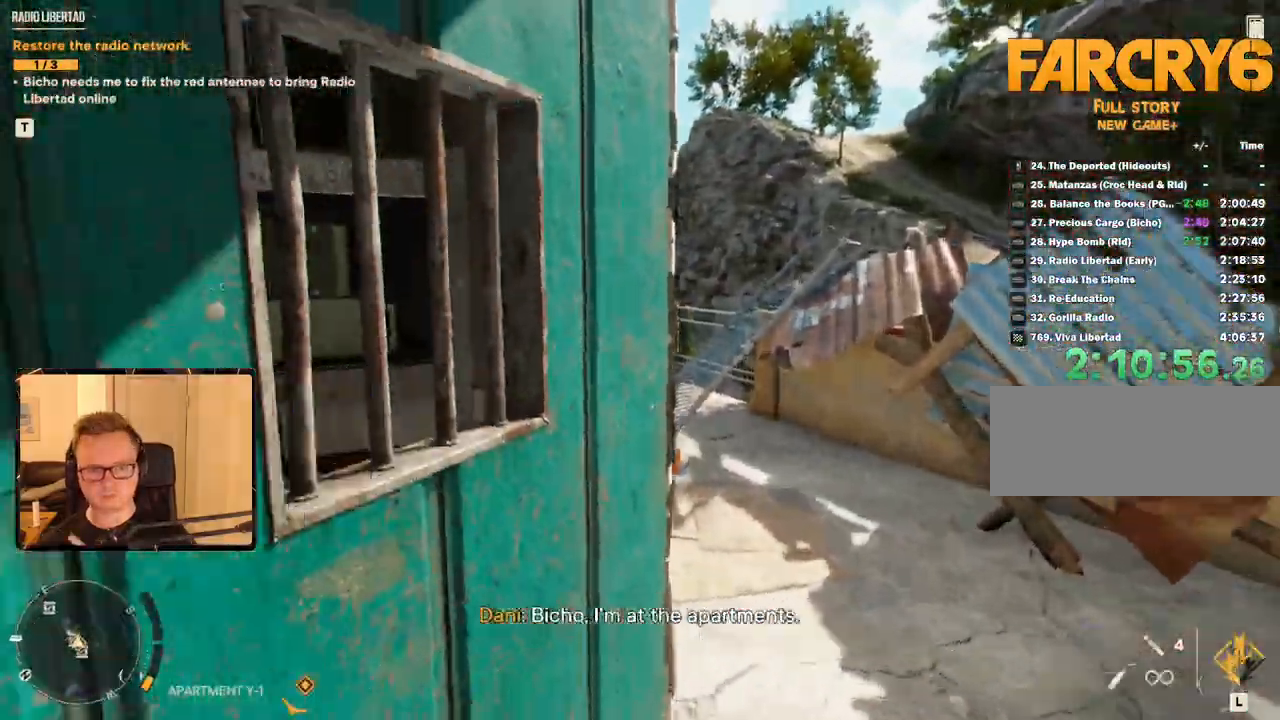
{"keys": ["shift", "w"], "mouse": [], "events": [[33, "d", "down"], [167, "d", "up"]]}
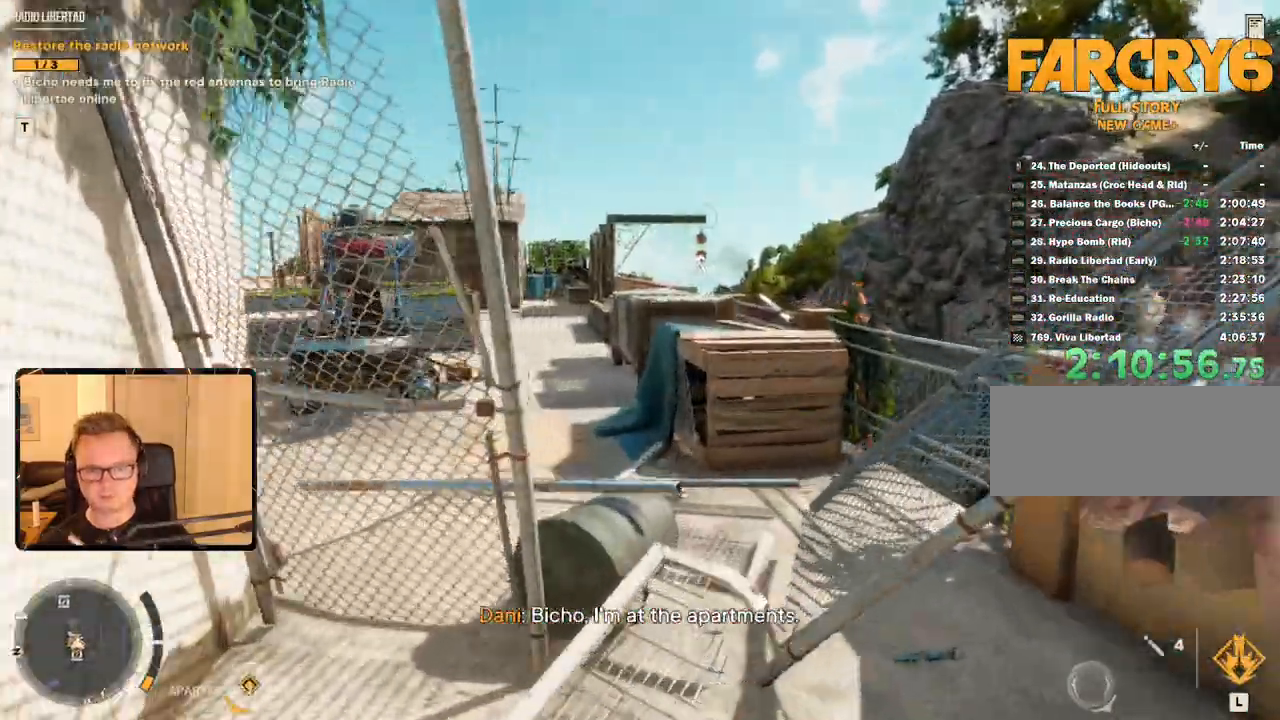
{"keys": ["a", "shift", "w"], "mouse": [], "events": [[33, "space", "down"], [167, "space", "up"], [267, "a", "down"]]}
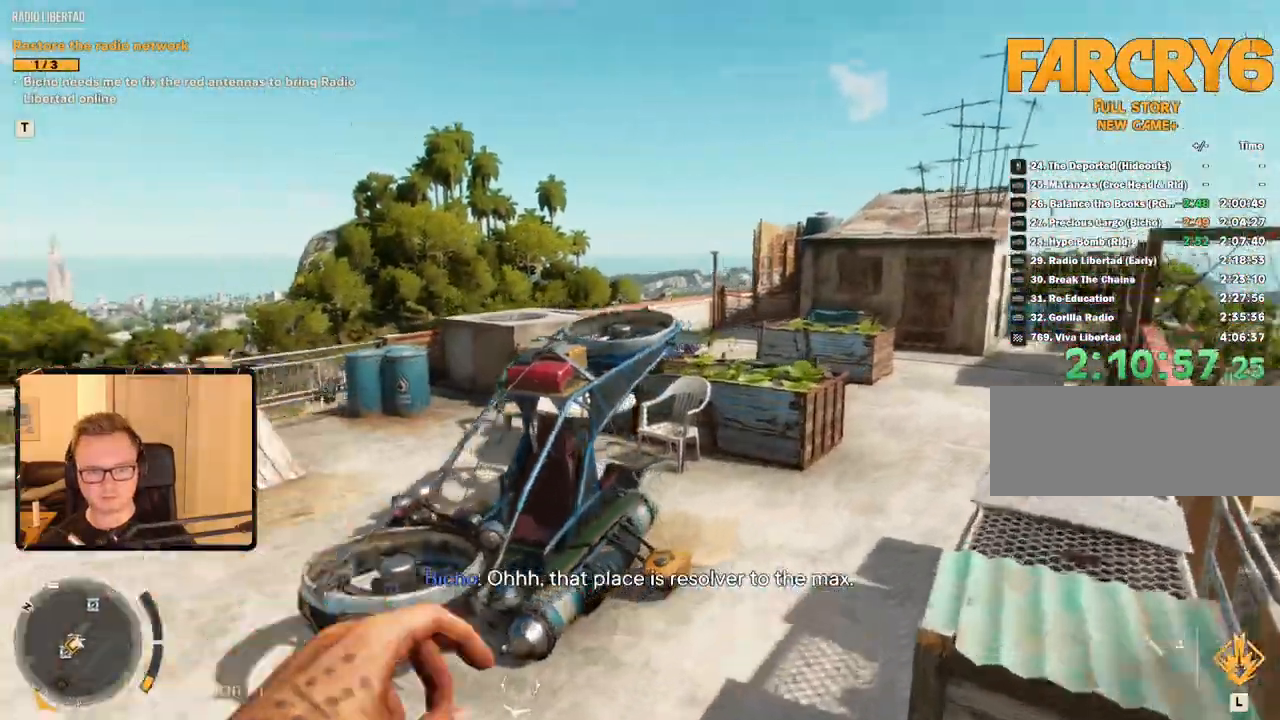
{"keys": ["e"], "mouse": [], "events": [[50, "a", "up"], [283, "e", "down"], [367, "shift", "up"], [367, "w", "up"], [417, "e", "up"], [450, "e", "down"]]}
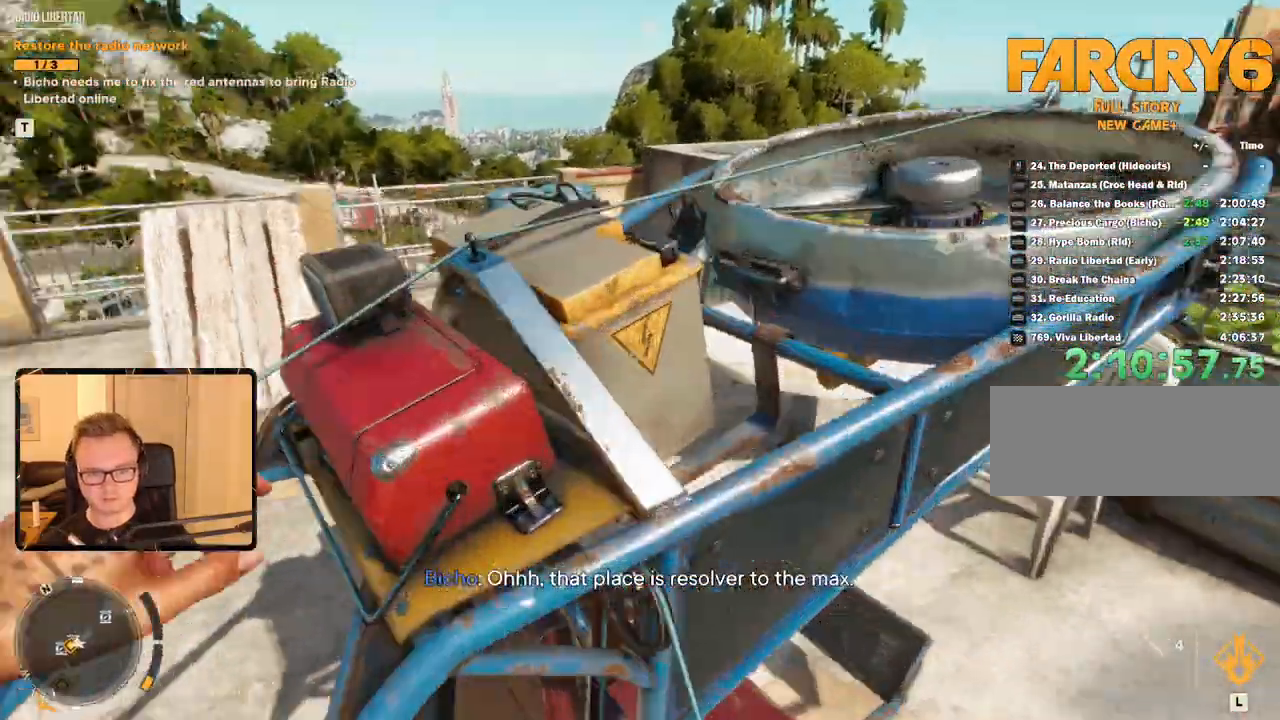
{"keys": ["e"], "mouse": [], "events": [[50, "e", "up"], [117, "a", "down"], [150, "e", "down"], [250, "e", "up"], [283, "a", "up"], [333, "a", "down"], [333, "e", "down"], [383, "a", "up"], [383, "e", "up"], [483, "e", "down"]]}
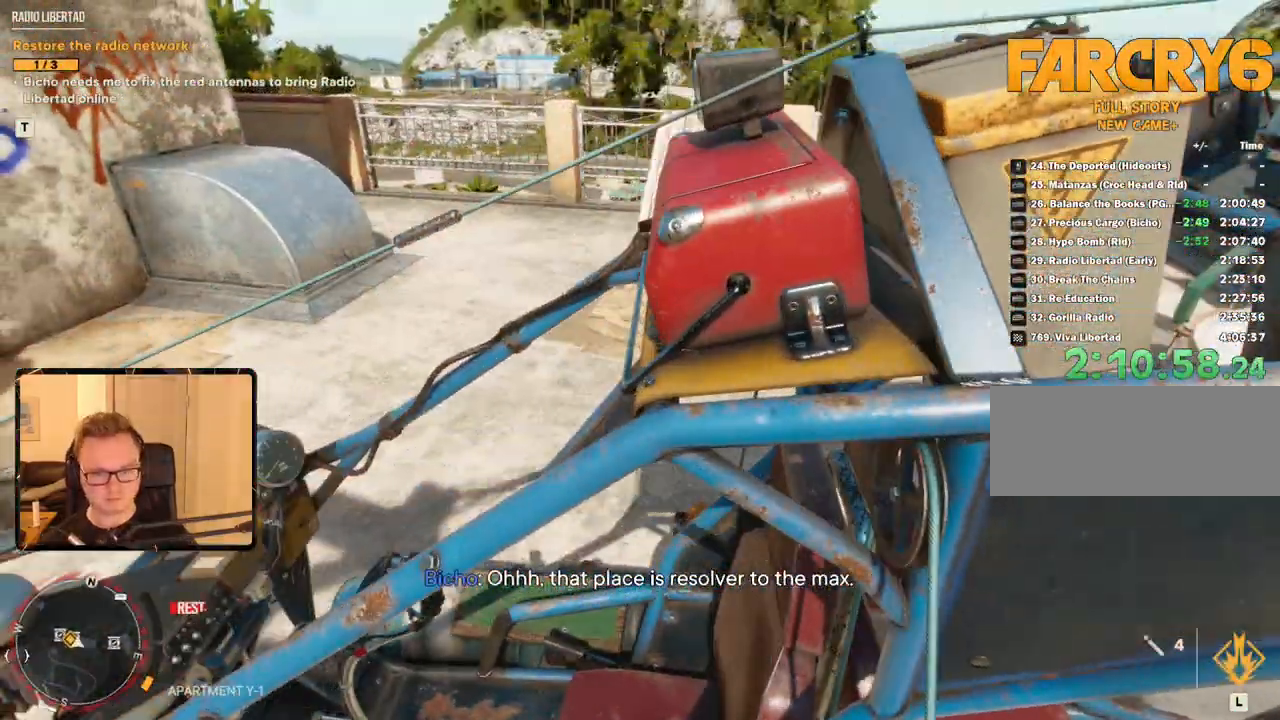
{"keys": [], "mouse": [], "events": [[67, "e", "up"]]}
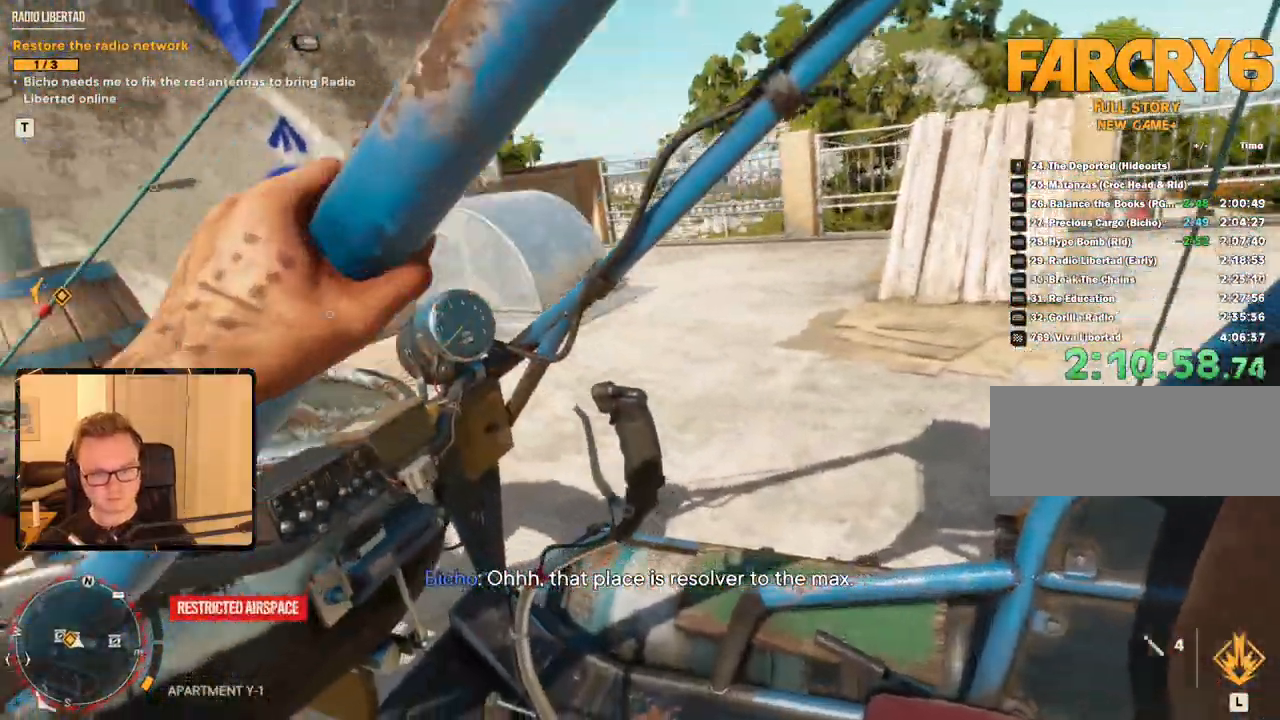
{"keys": ["space"], "mouse": [], "events": [[150, "space", "down"]]}
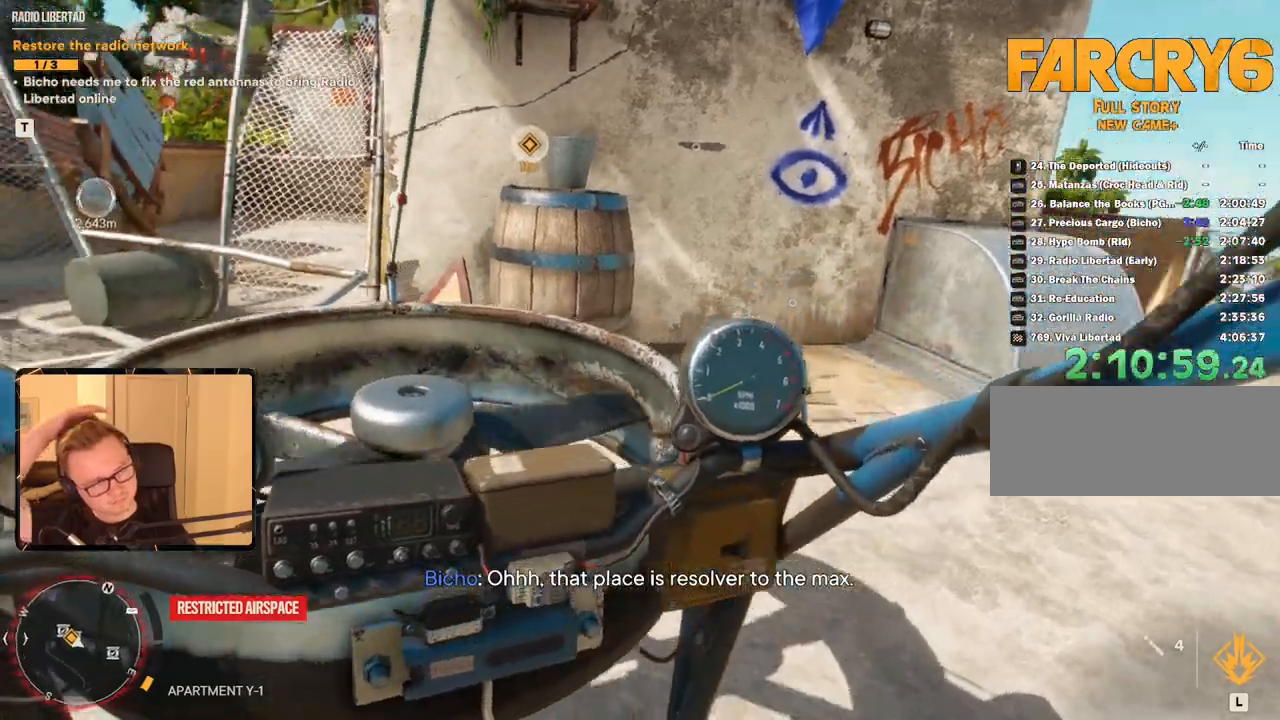
{"keys": ["space"], "mouse": [], "events": []}
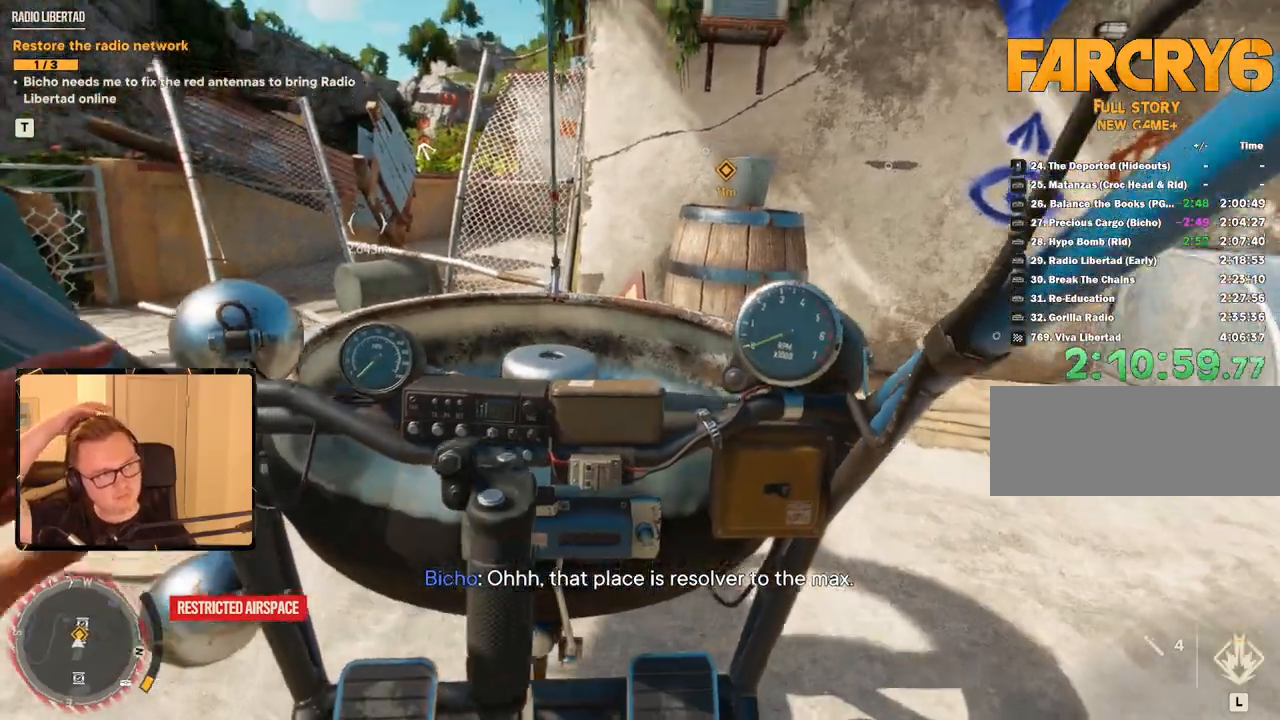
{"keys": ["space"], "mouse": [], "events": []}